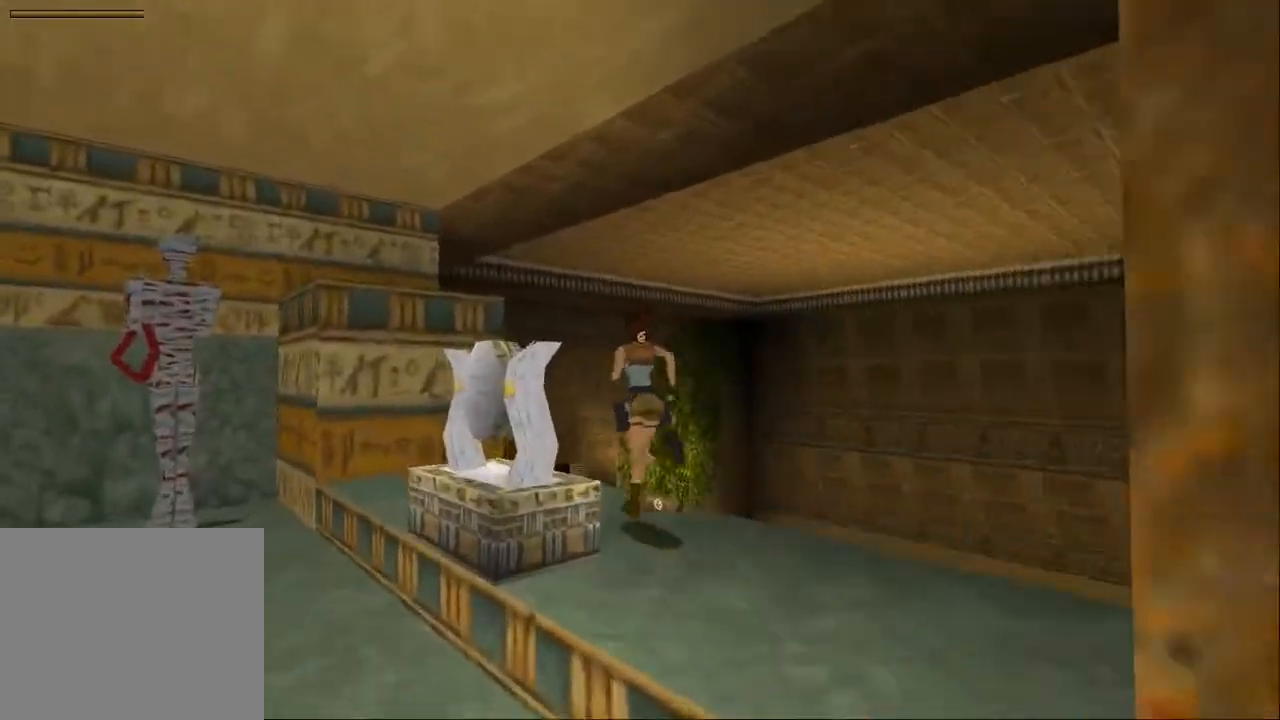
Gameplay with a controller (PlayStation layout); each line is a JSON object with the inputs held at the frame after it. "events" lists button and stick changes between this image and that frame as [ms after this image, input, new state], when the widget could be followed in between. Not read: L3 R3.
{"buttons": ["DPAD_UP", "DPAD_LEFT"], "left_stick": "center", "right_stick": "center", "events": [[433, "DPAD_LEFT", "down"]]}
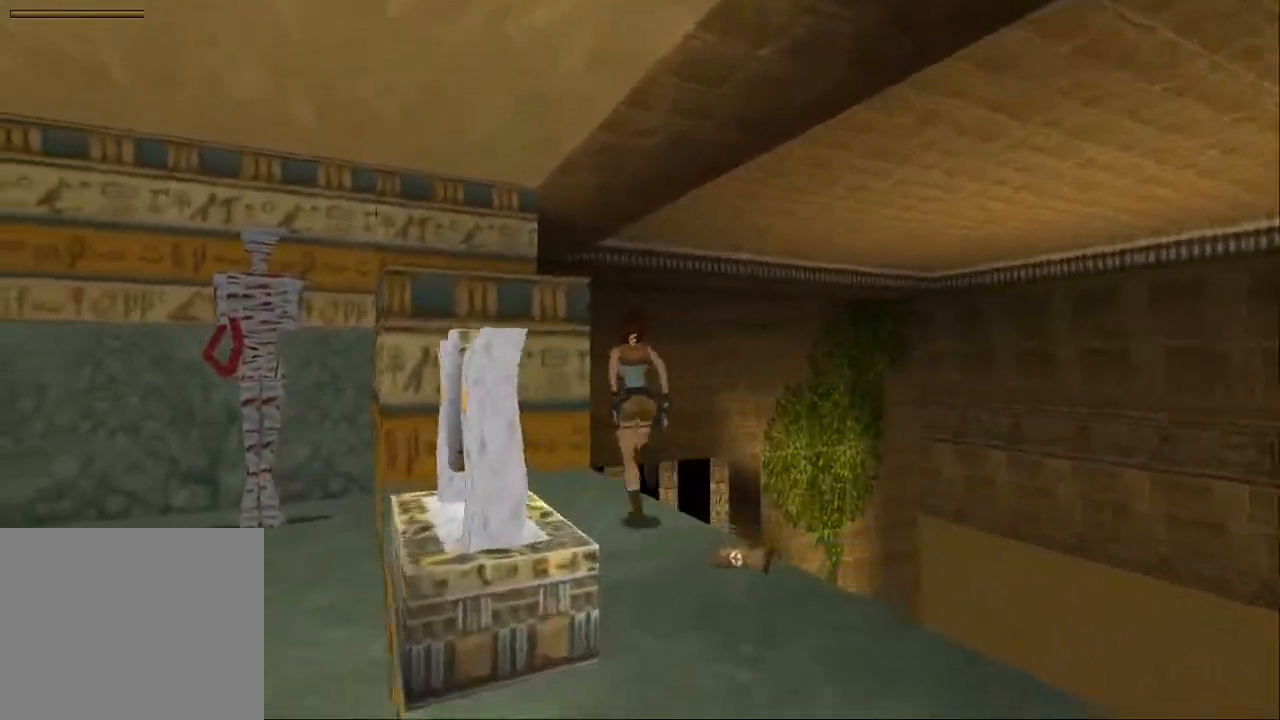
{"buttons": ["DPAD_UP", "DPAD_RIGHT"], "left_stick": "center", "right_stick": "center", "events": [[267, "DPAD_LEFT", "up"], [367, "DPAD_RIGHT", "down"]]}
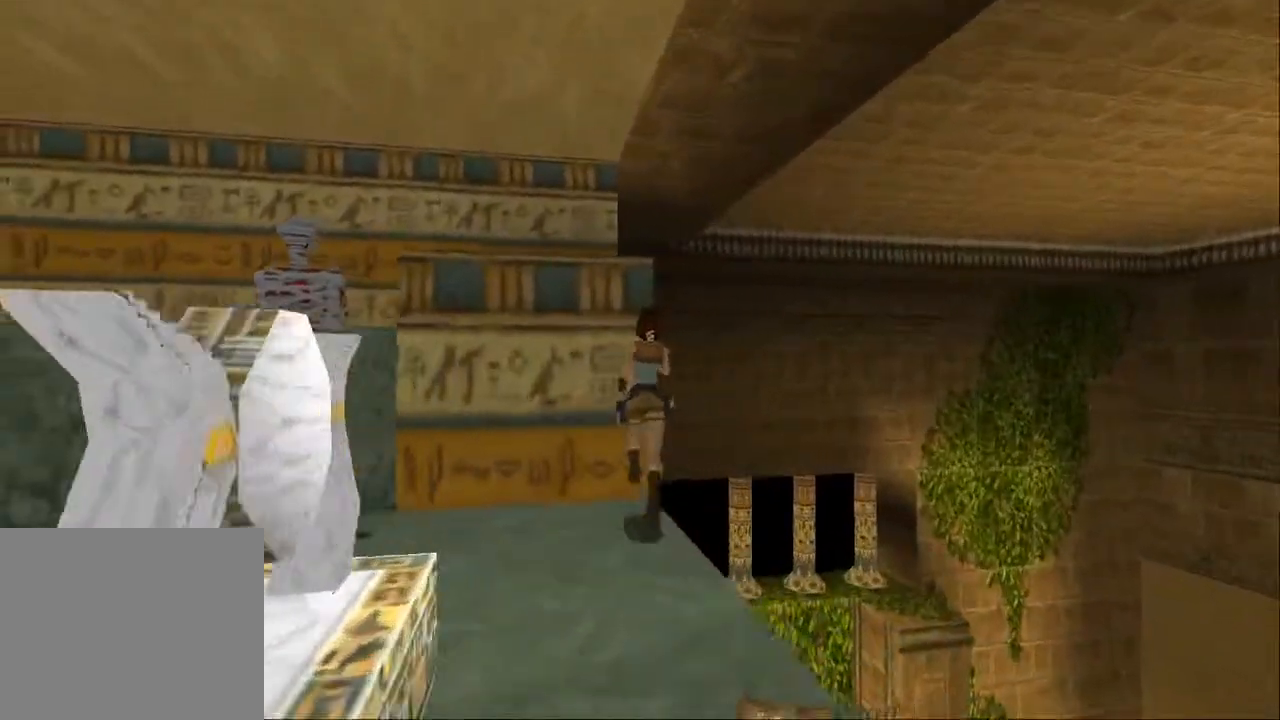
{"buttons": ["DPAD_DOWN"], "left_stick": "center", "right_stick": "center", "events": [[67, "DPAD_RIGHT", "up"], [67, "DPAD_UP", "up"], [167, "DPAD_RIGHT", "down"], [300, "DPAD_RIGHT", "up"], [467, "DPAD_DOWN", "down"]]}
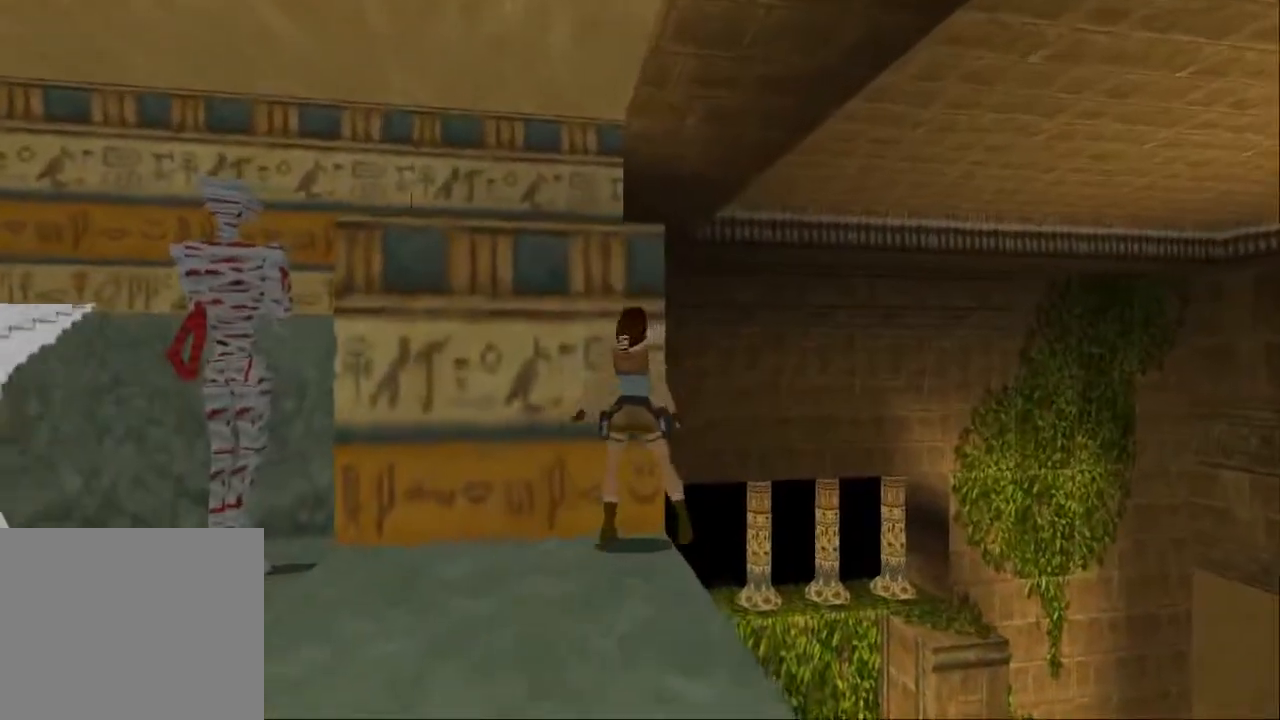
{"buttons": [], "left_stick": "center", "right_stick": "center", "events": [[133, "DPAD_RIGHT", "down"], [333, "DPAD_RIGHT", "up"], [367, "DPAD_DOWN", "up"]]}
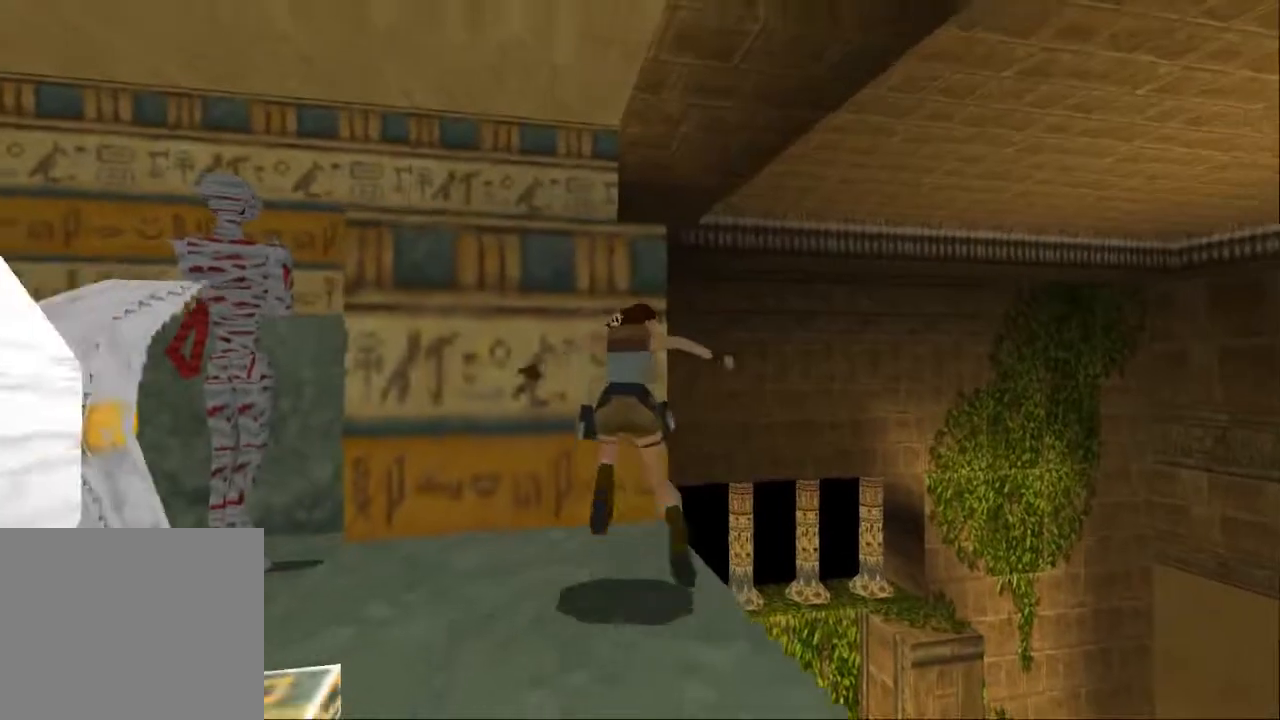
{"buttons": [], "left_stick": "center", "right_stick": "center", "events": [[33, "DPAD_LEFT", "down"], [267, "DPAD_LEFT", "up"]]}
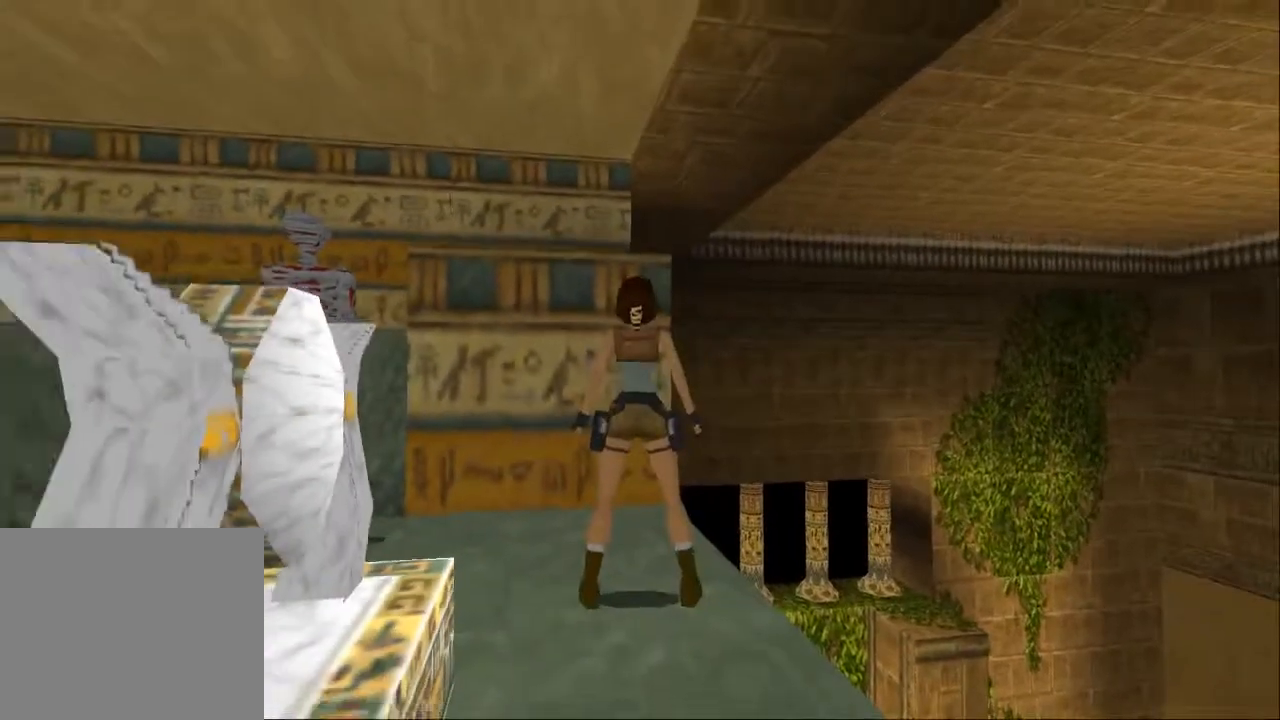
{"buttons": [], "left_stick": "center", "right_stick": "center", "events": []}
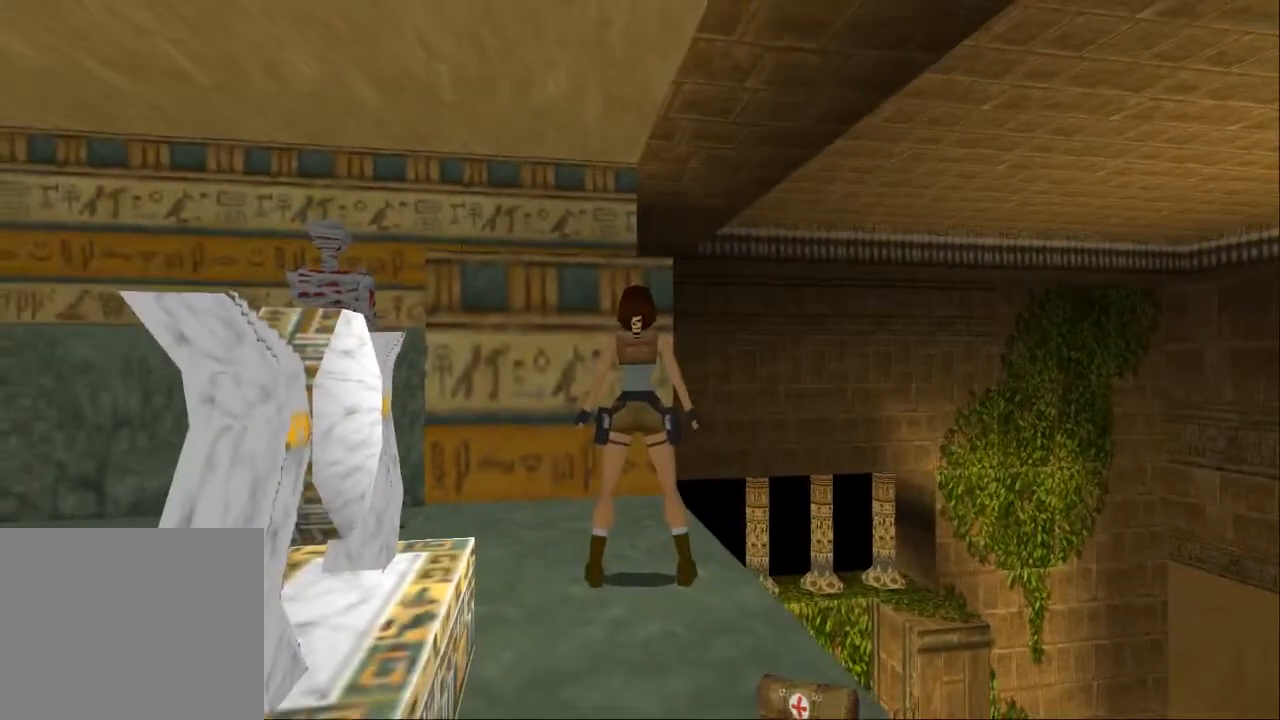
{"buttons": ["DPAD_LEFT"], "left_stick": "center", "right_stick": "center", "events": [[367, "DPAD_LEFT", "down"]]}
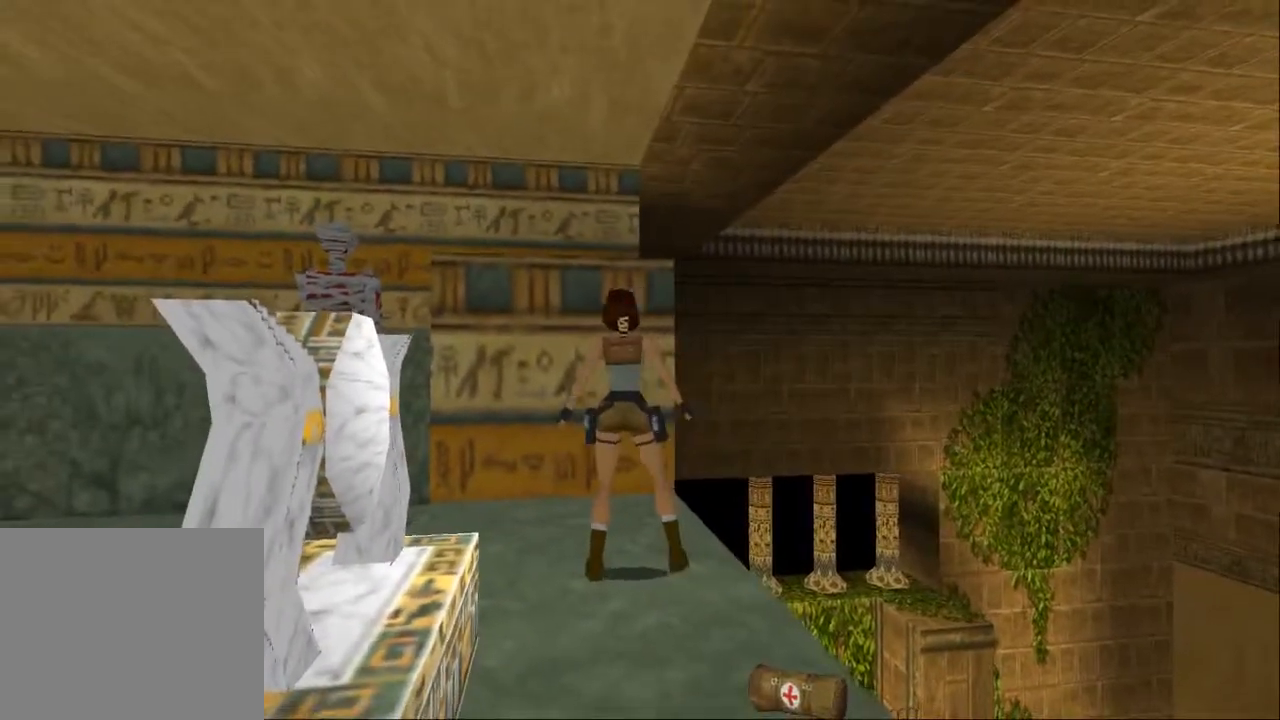
{"buttons": ["DPAD_RIGHT"], "left_stick": "center", "right_stick": "center", "events": [[267, "DPAD_LEFT", "up"], [400, "DPAD_RIGHT", "down"]]}
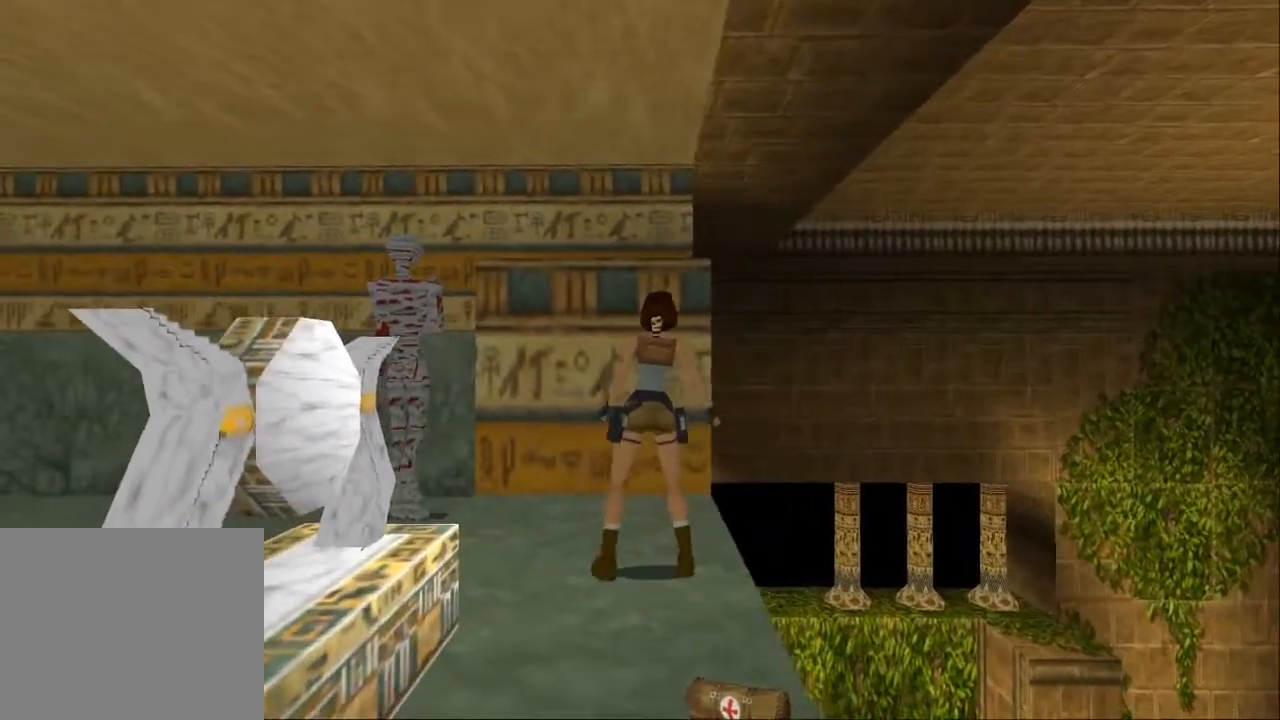
{"buttons": [], "left_stick": "center", "right_stick": "center", "events": [[267, "DPAD_RIGHT", "up"]]}
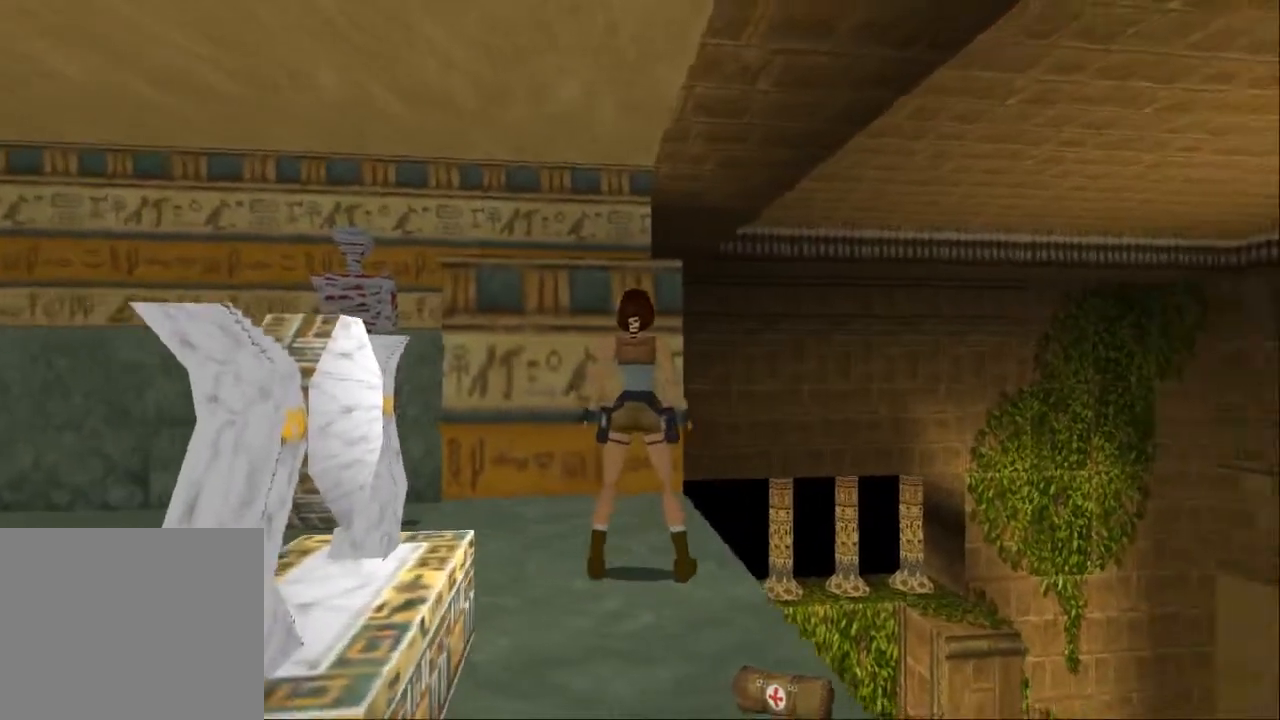
{"buttons": [], "left_stick": "center", "right_stick": "center", "events": [[200, "DPAD_LEFT", "down"], [400, "DPAD_LEFT", "up"]]}
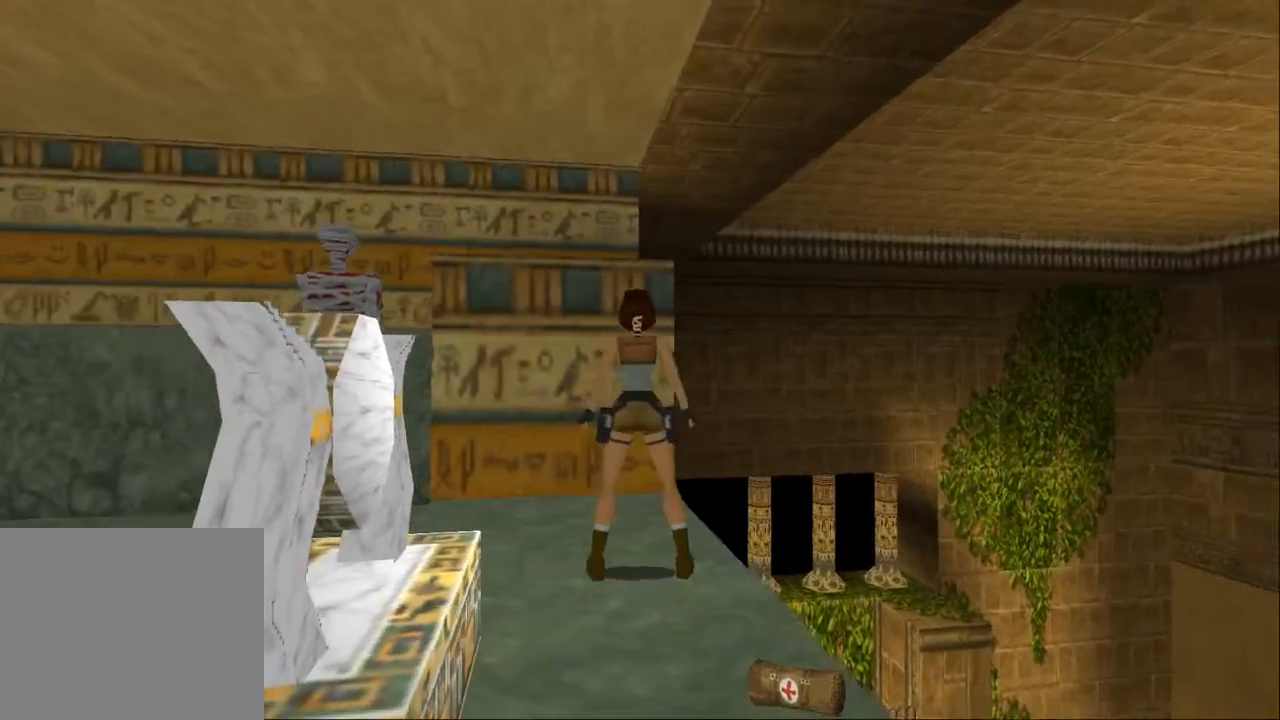
{"buttons": ["SQUARE", "DPAD_UP"], "left_stick": "center", "right_stick": "center", "events": [[67, "DPAD_RIGHT", "down"], [133, "DPAD_RIGHT", "up"], [300, "SQUARE", "down"], [400, "DPAD_UP", "down"]]}
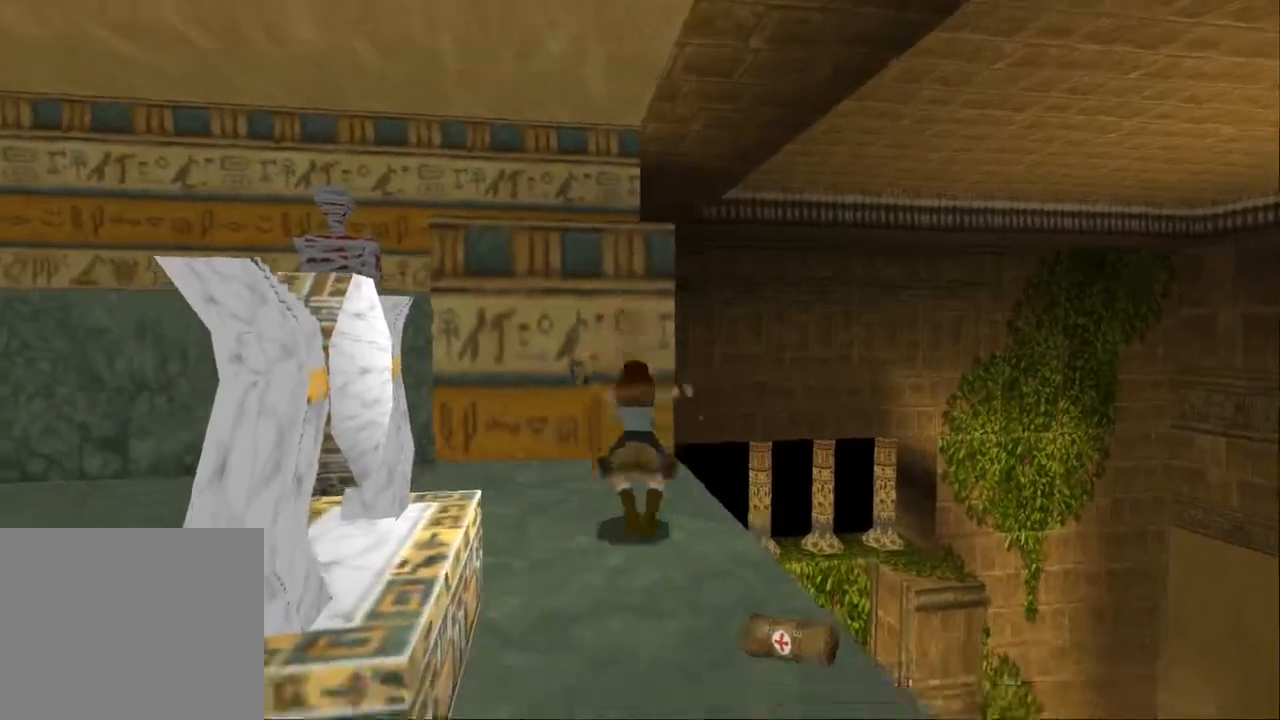
{"buttons": ["SQUARE", "DPAD_UP", "DPAD_RIGHT"], "left_stick": "center", "right_stick": "center", "events": [[500, "DPAD_RIGHT", "down"]]}
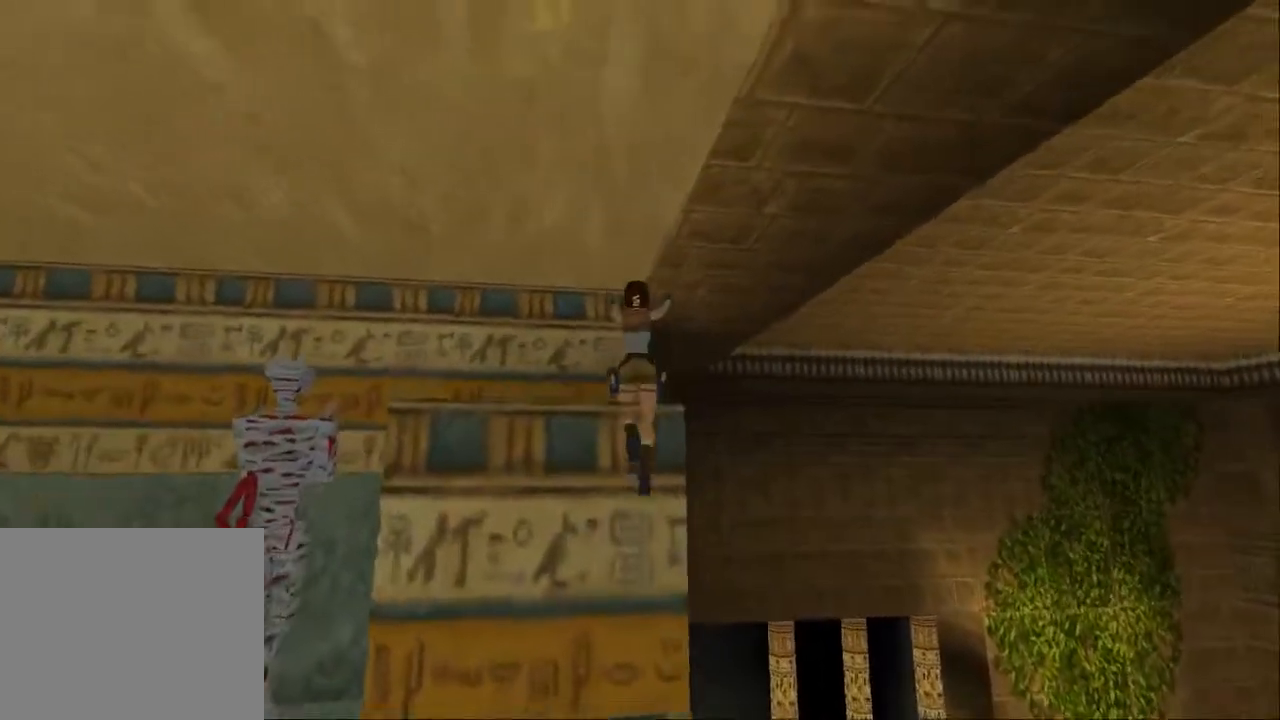
{"buttons": ["SQUARE", "R1", "DPAD_UP", "DPAD_LEFT"], "left_stick": "center", "right_stick": "center", "events": [[200, "DPAD_RIGHT", "up"], [367, "R1", "down"], [433, "DPAD_LEFT", "down"]]}
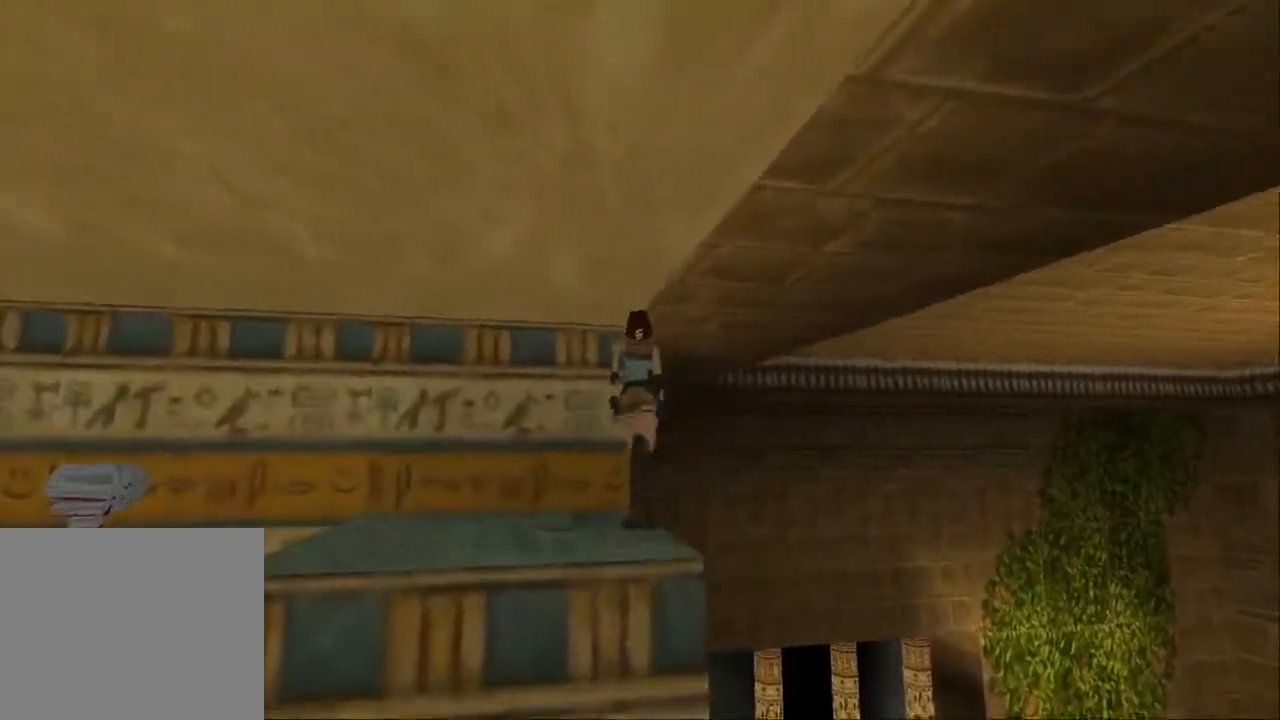
{"buttons": ["SQUARE", "R1", "DPAD_UP", "DPAD_LEFT"], "left_stick": "center", "right_stick": "center", "events": [[67, "DPAD_LEFT", "up"], [200, "DPAD_LEFT", "down"]]}
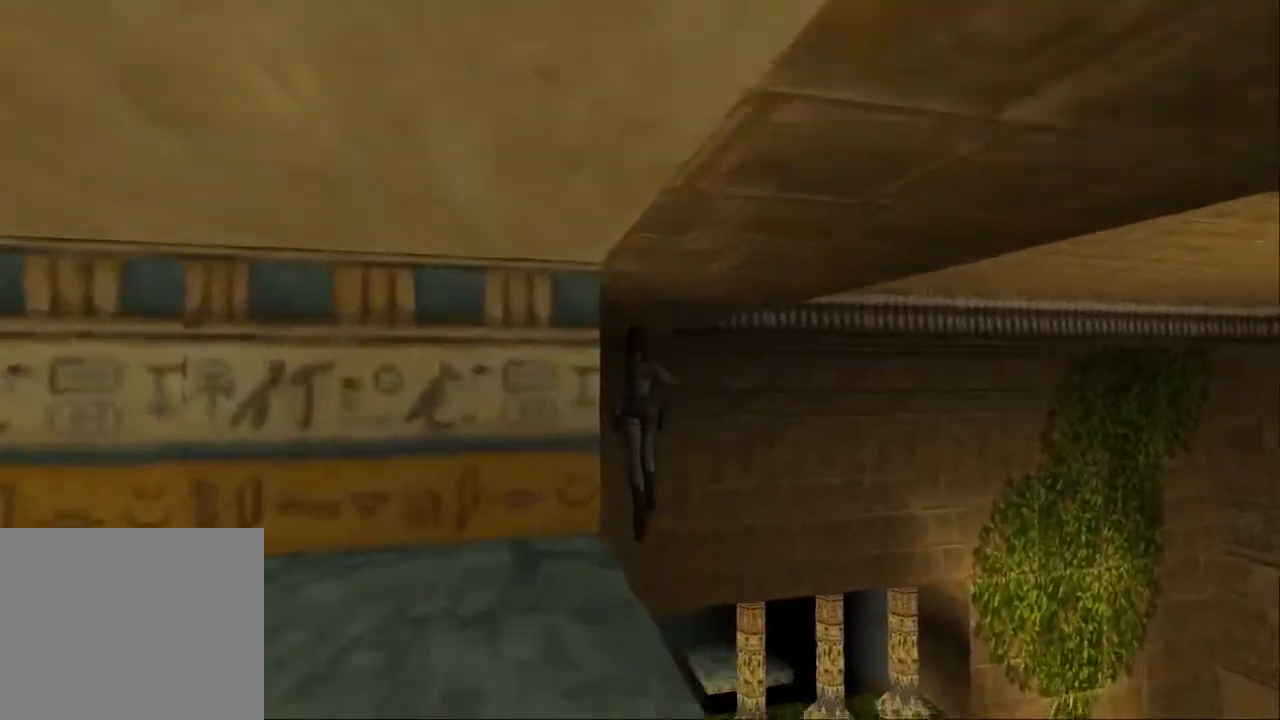
{"buttons": [], "left_stick": "center", "right_stick": "center", "events": [[233, "R1", "up"], [267, "SQUARE", "up"], [467, "DPAD_LEFT", "up"], [500, "DPAD_UP", "up"]]}
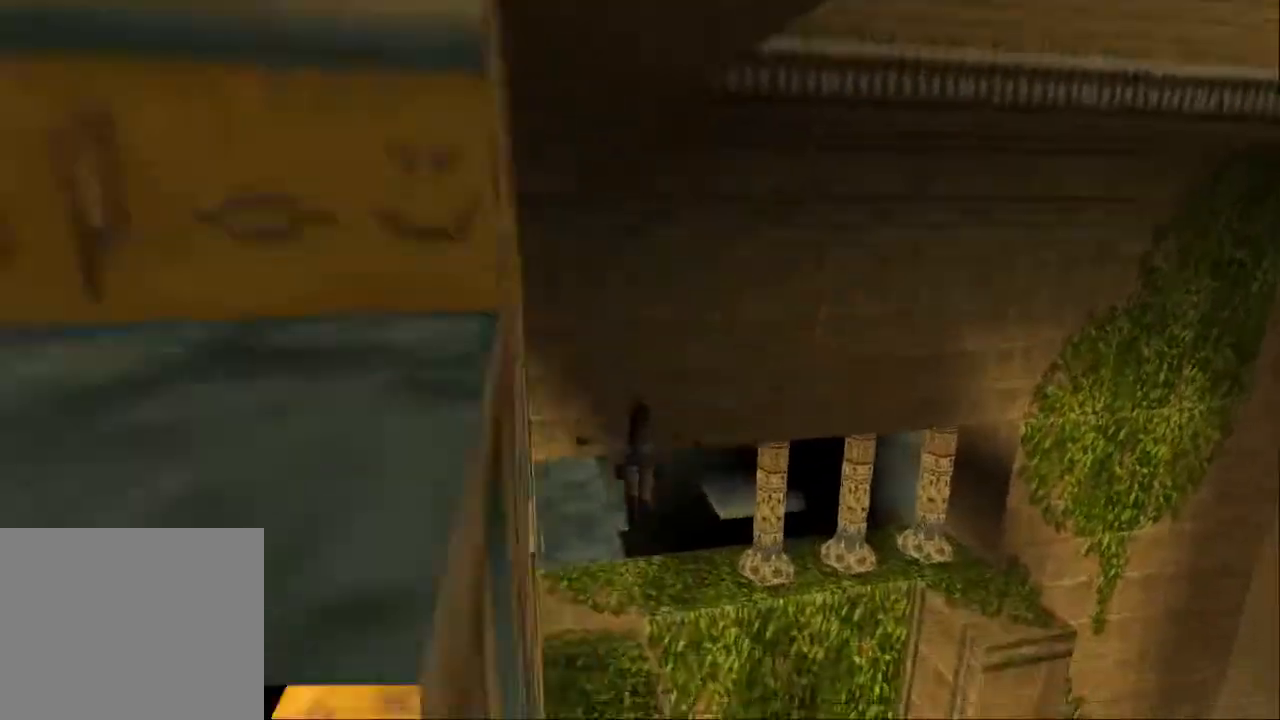
{"buttons": [], "left_stick": "center", "right_stick": "center", "events": []}